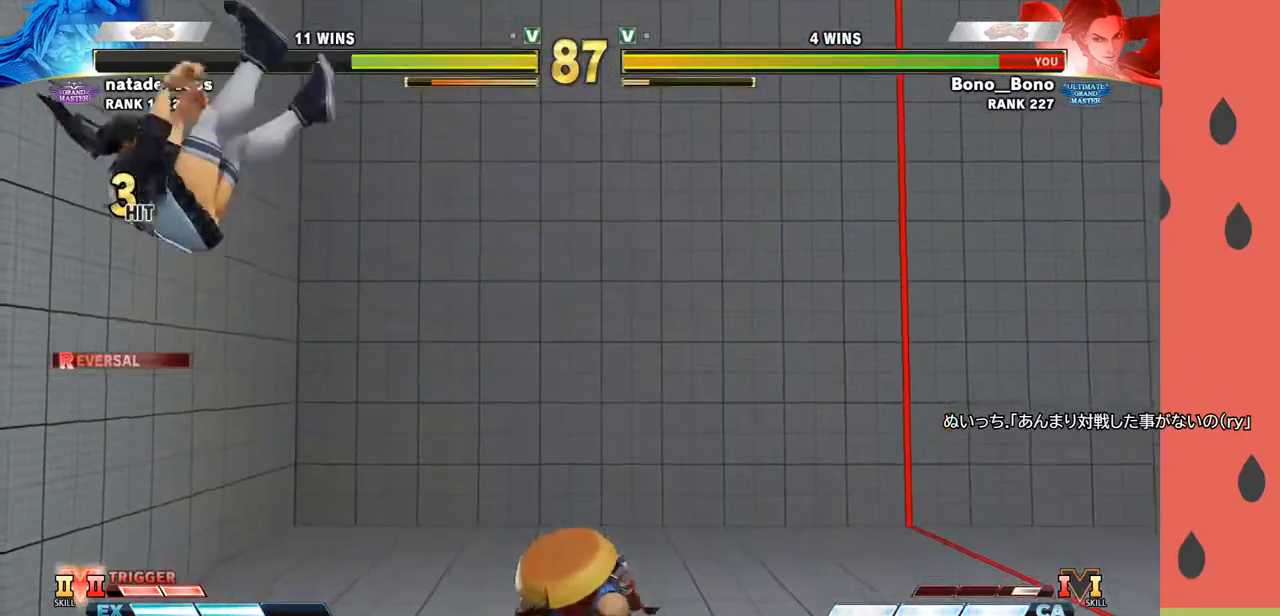
Gameplay with a controller (arcade stick); each line is a JSON object with the inputs held at the frame after it. "events" lists button and stick changes between this image and that frame as [ms after this image, input, new state], when the widget could be followed in between. Not read: L3 R3.
{"buttons": [], "left_stick": "down-left", "events": [[50, "left_stick", "down"], [133, "left_stick", "center"], [200, "left_stick", "down"], [317, "left_stick", "center"], [383, "left_stick", "left"], [500, "left_stick", "down-left"]]}
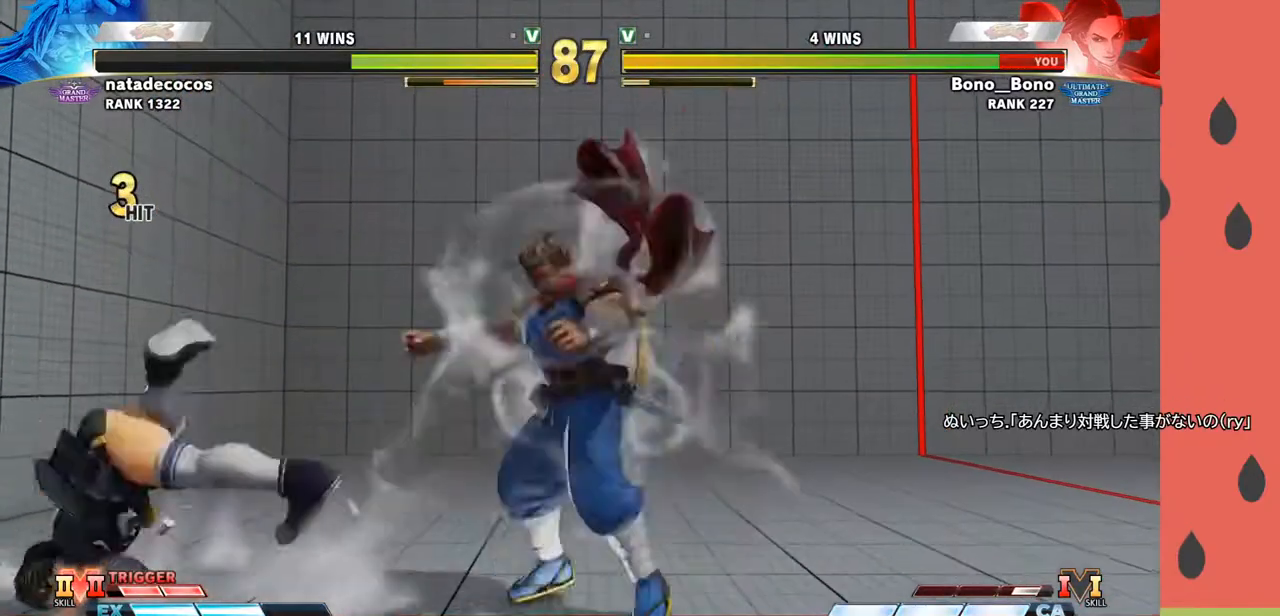
{"buttons": [], "left_stick": "left", "events": [[183, "left_stick", "up-left"], [367, "left_stick", "left"]]}
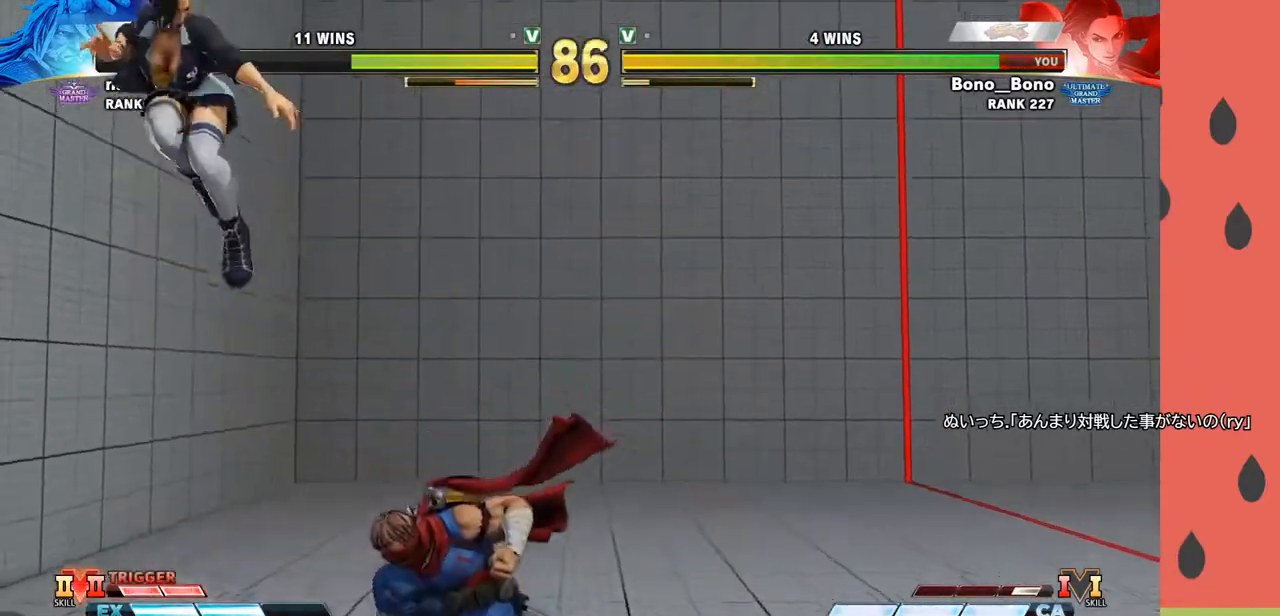
{"buttons": [], "left_stick": "down-left", "events": [[233, "left_stick", "down-left"]]}
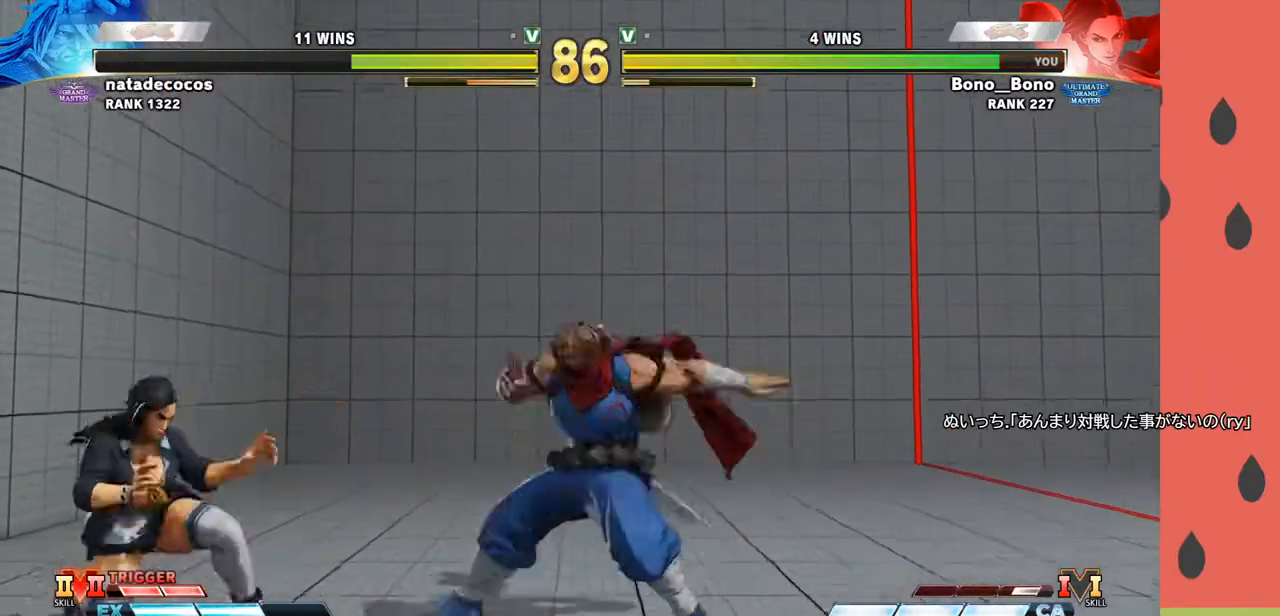
{"buttons": ["R1"], "left_stick": "down-left", "events": [[433, "left_stick", "up-left"], [467, "R1", "down"], [500, "left_stick", "down-left"]]}
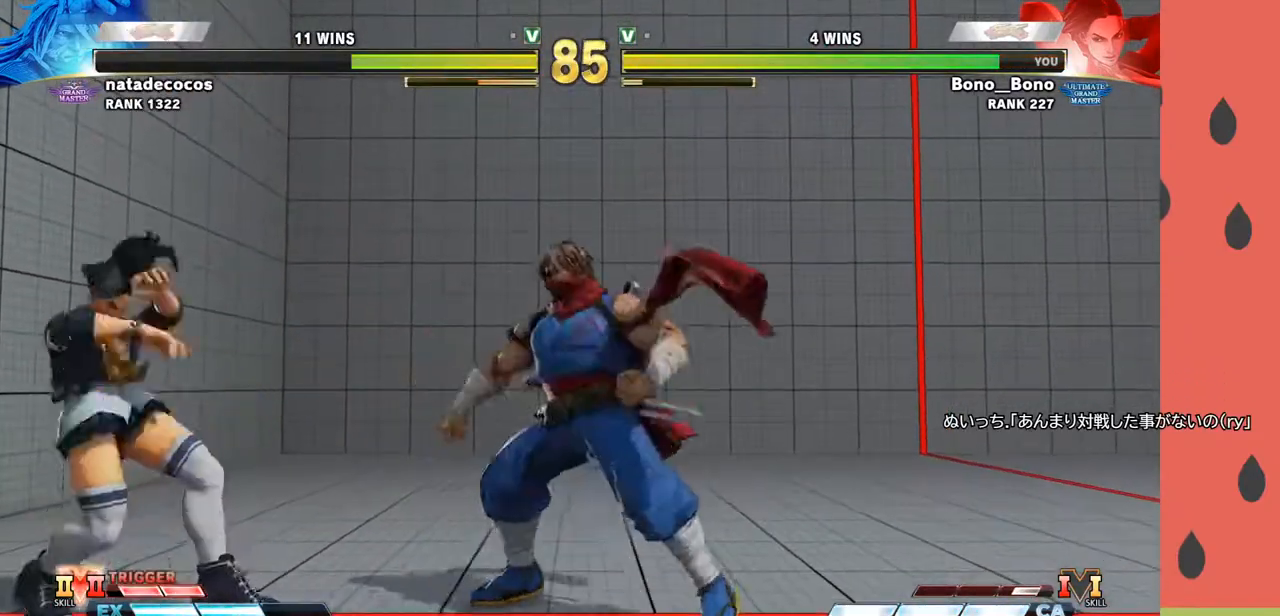
{"buttons": [], "left_stick": "center", "events": [[67, "R1", "up"], [233, "left_stick", "left"], [500, "left_stick", "center"]]}
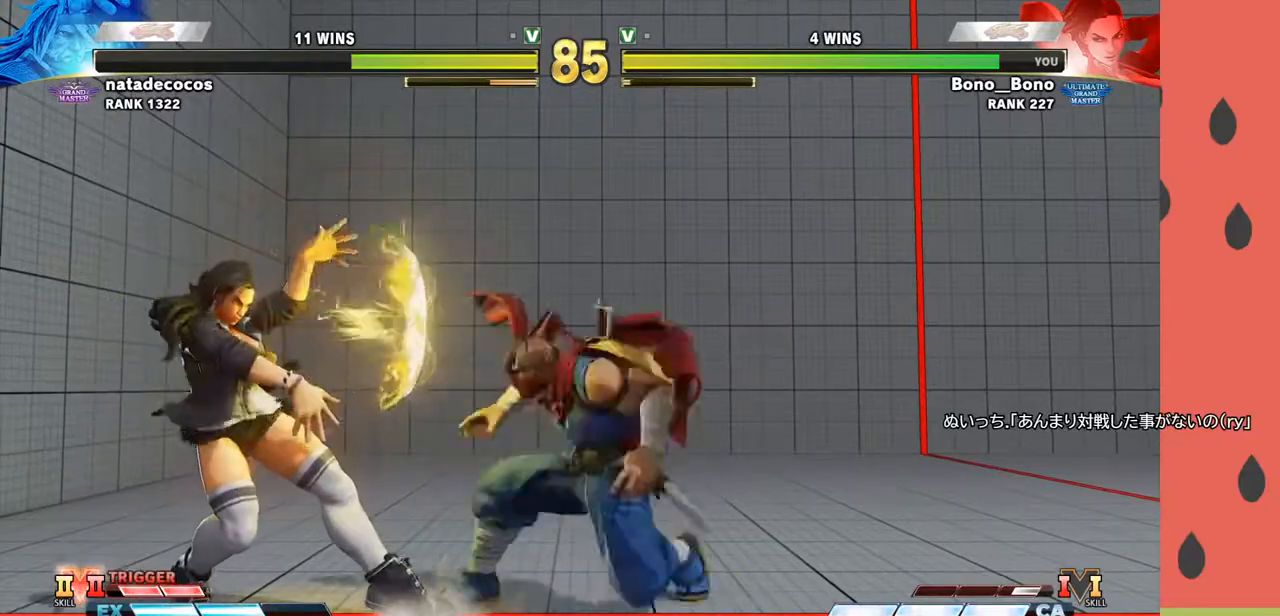
{"buttons": [], "left_stick": "right", "events": [[100, "left_stick", "right"], [150, "left_stick", "center"], [217, "left_stick", "right"]]}
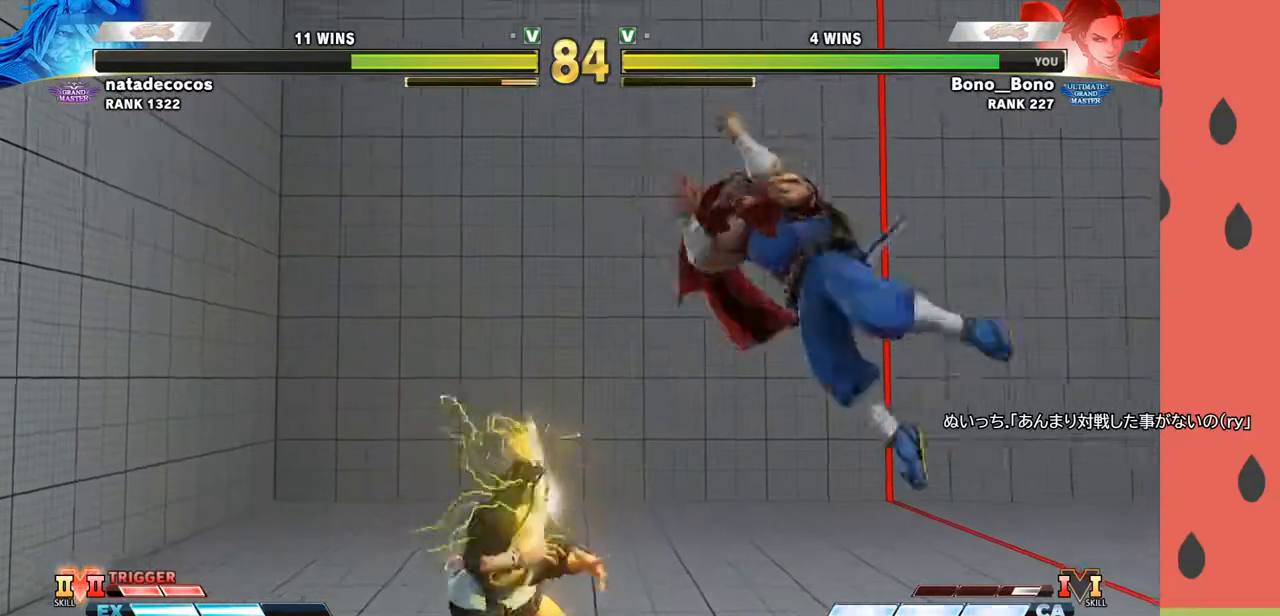
{"buttons": [], "left_stick": "center", "events": [[100, "CIRCLE", "down"], [233, "CIRCLE", "up"], [233, "left_stick", "center"], [333, "left_stick", "left"], [483, "left_stick", "center"]]}
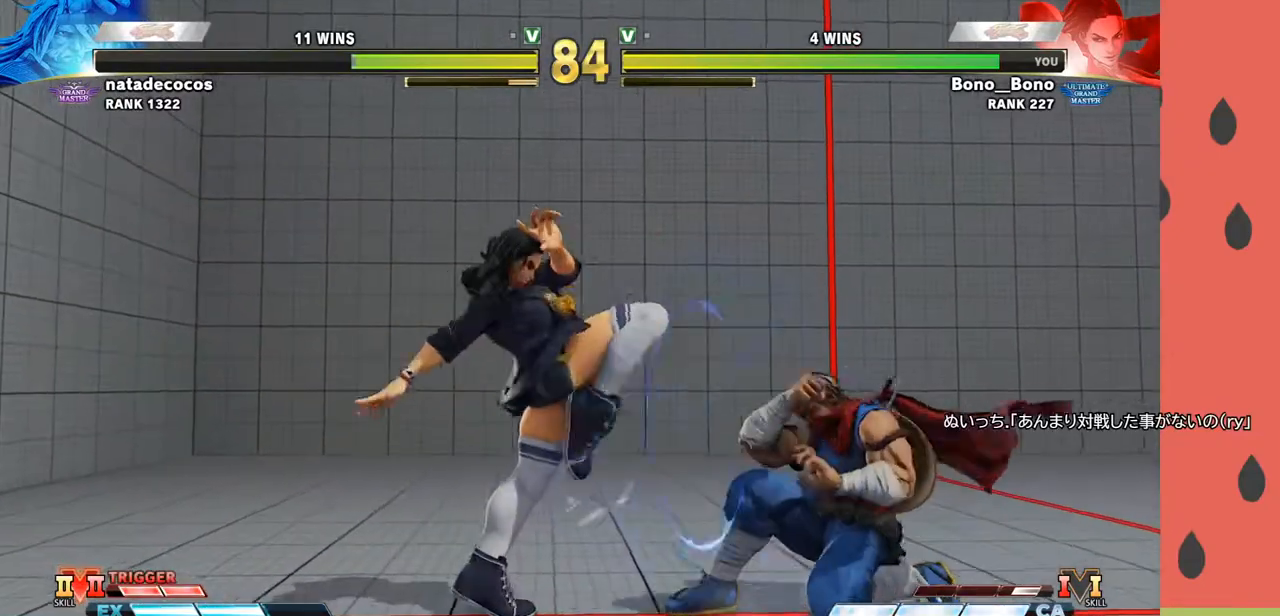
{"buttons": [], "left_stick": "right", "events": [[100, "left_stick", "right"], [267, "left_stick", "up-right"], [483, "left_stick", "right"]]}
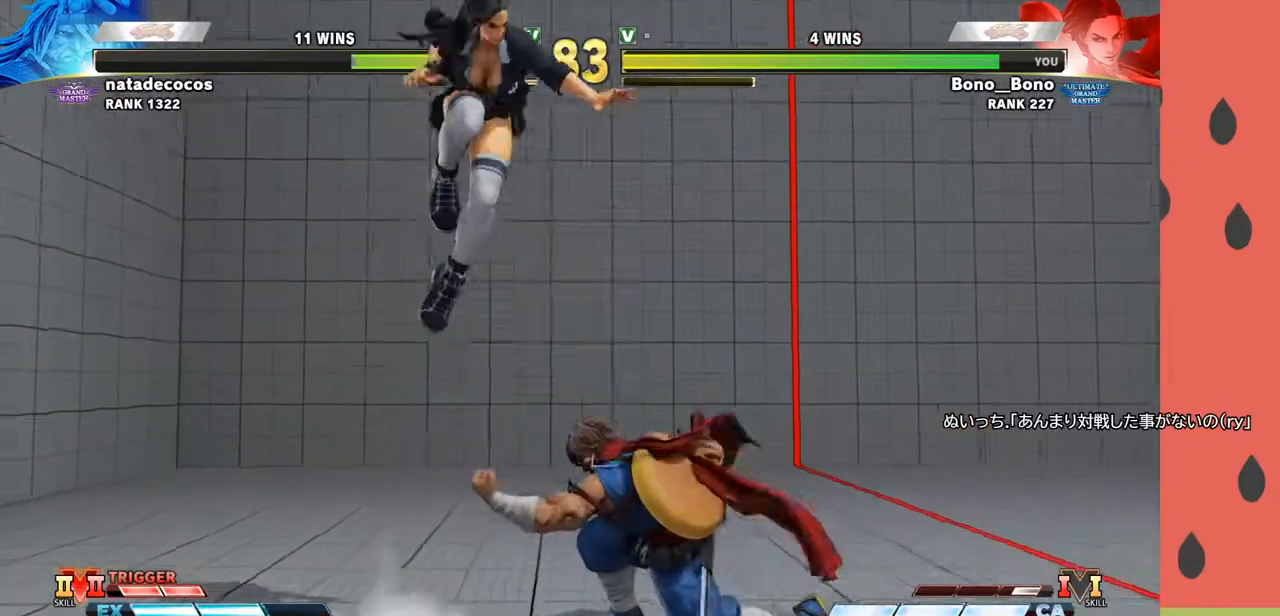
{"buttons": [], "left_stick": "right", "events": [[200, "CROSS", "down"], [317, "CROSS", "up"]]}
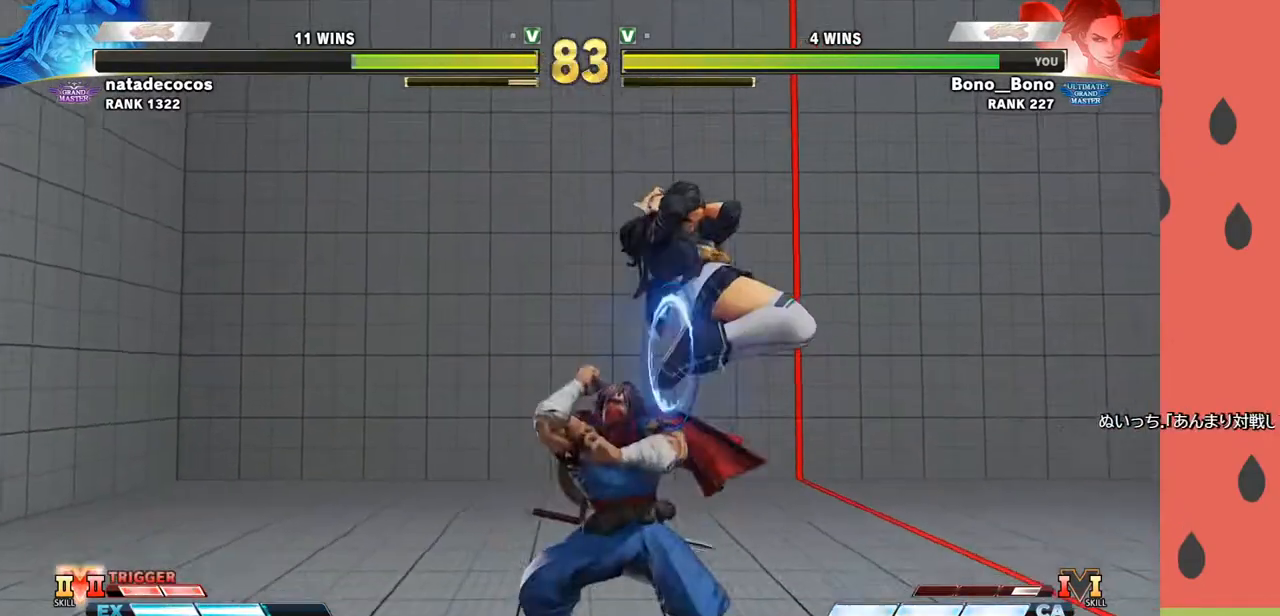
{"buttons": [], "left_stick": "down-right", "events": [[133, "left_stick", "down-right"], [150, "CROSS", "down"], [250, "CROSS", "up"]]}
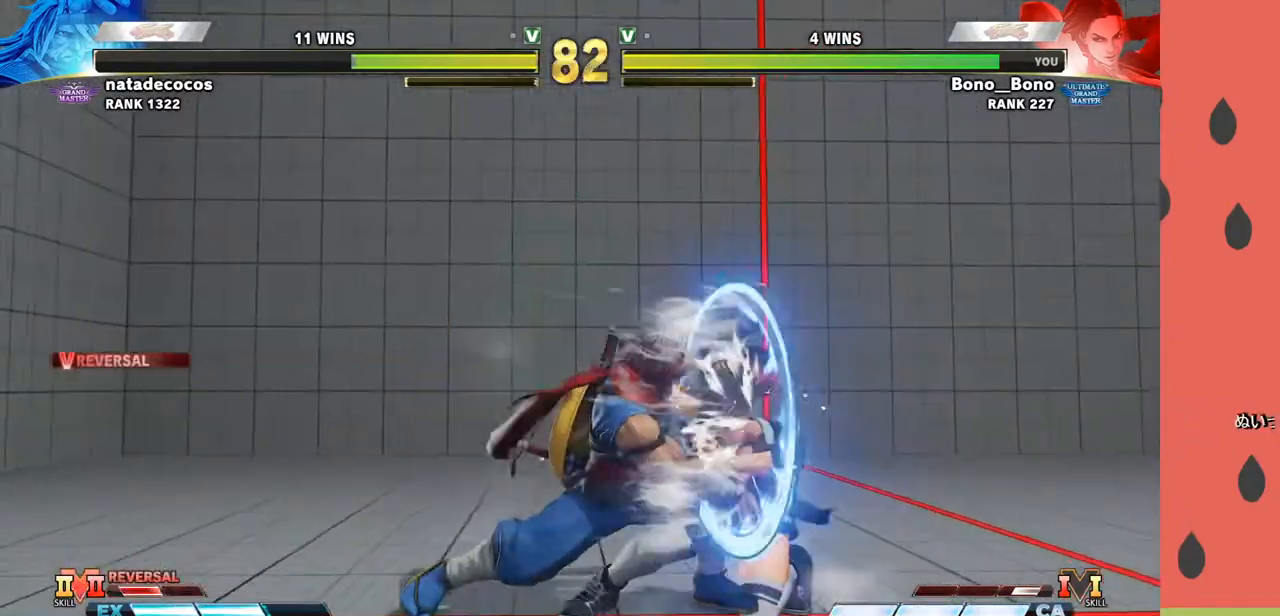
{"buttons": ["SQUARE"], "left_stick": "right", "events": [[217, "left_stick", "right"], [350, "SQUARE", "down"], [400, "SQUARE", "up"], [450, "SQUARE", "down"]]}
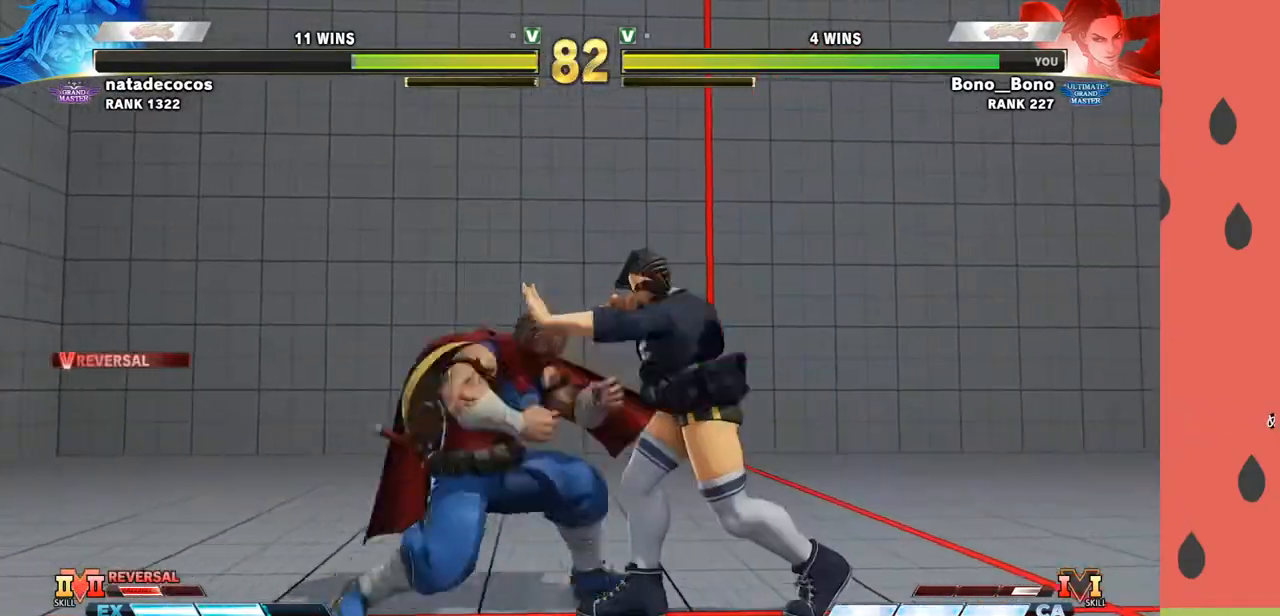
{"buttons": [], "left_stick": "down-right", "events": [[17, "SQUARE", "up"], [100, "left_stick", "center"], [200, "left_stick", "left"], [333, "CIRCLE", "down"], [350, "left_stick", "down-right"], [433, "CIRCLE", "up"]]}
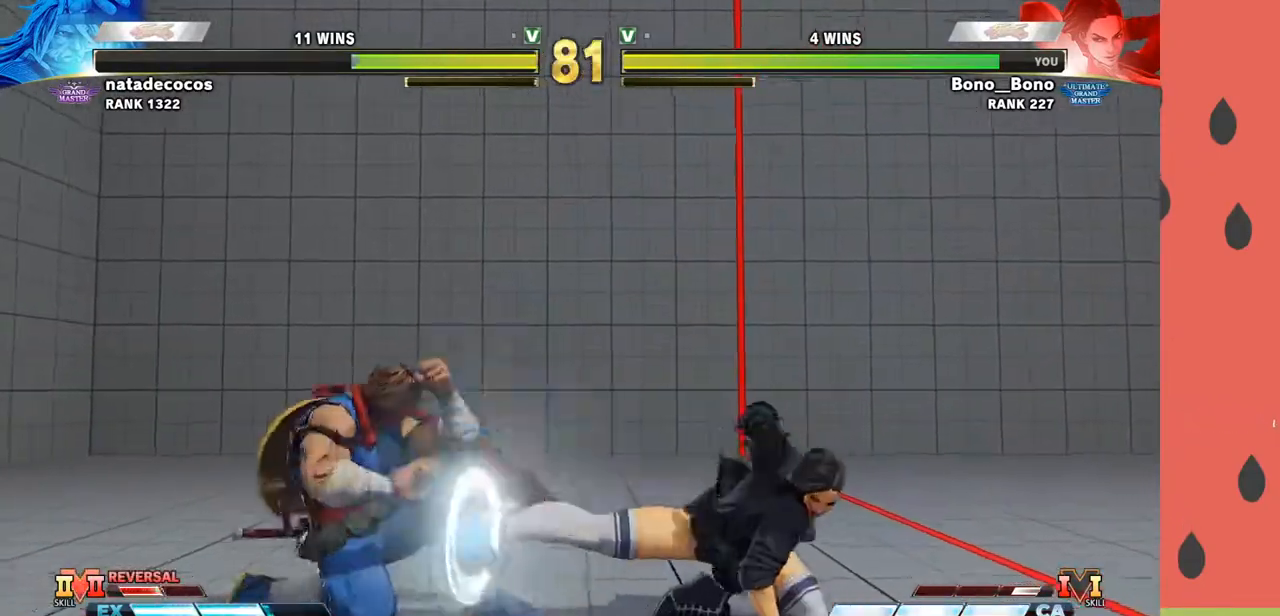
{"buttons": ["R2"], "left_stick": "down-right", "events": [[33, "left_stick", "left"], [117, "CIRCLE", "down"], [117, "TRIANGLE", "down"], [200, "CIRCLE", "up"], [200, "TRIANGLE", "up"], [283, "left_stick", "down"], [333, "left_stick", "right"], [400, "R2", "down"], [467, "R2", "up"], [467, "left_stick", "down-right"], [500, "R2", "down"]]}
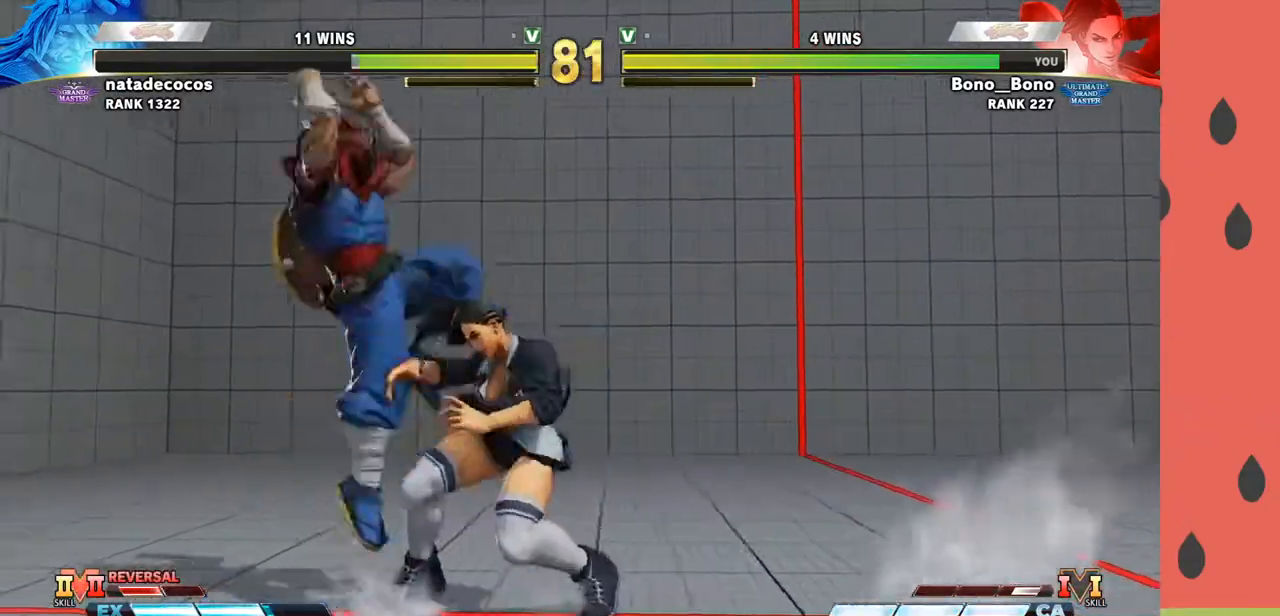
{"buttons": [], "left_stick": "right", "events": [[33, "R2", "up"], [250, "left_stick", "right"]]}
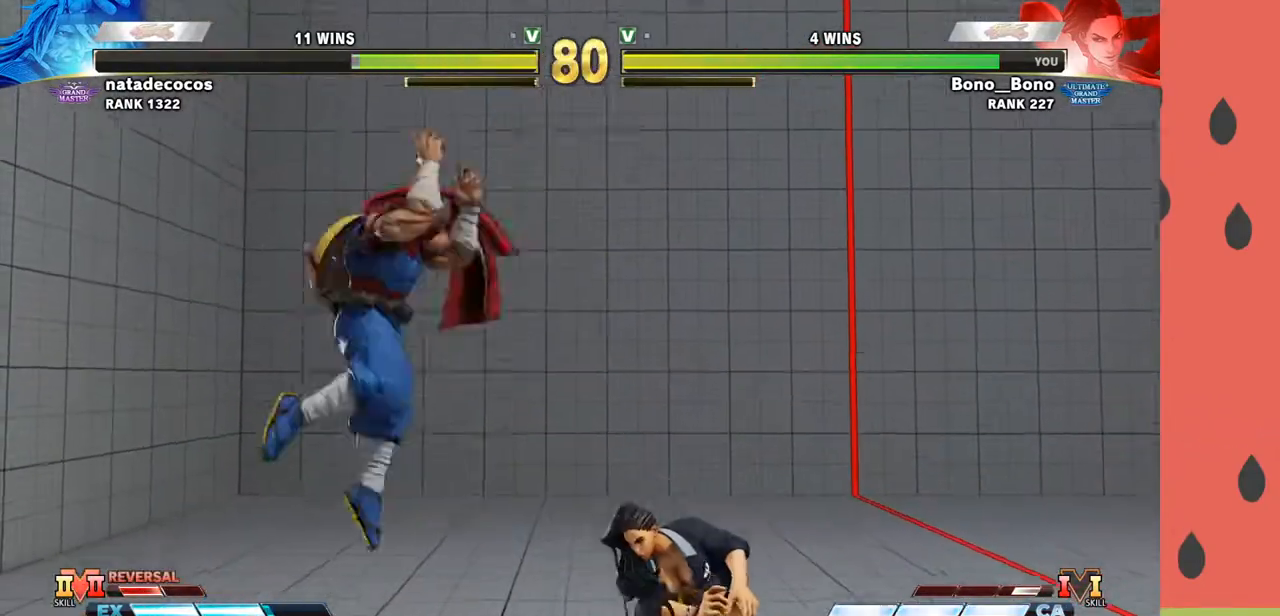
{"buttons": [], "left_stick": "right", "events": []}
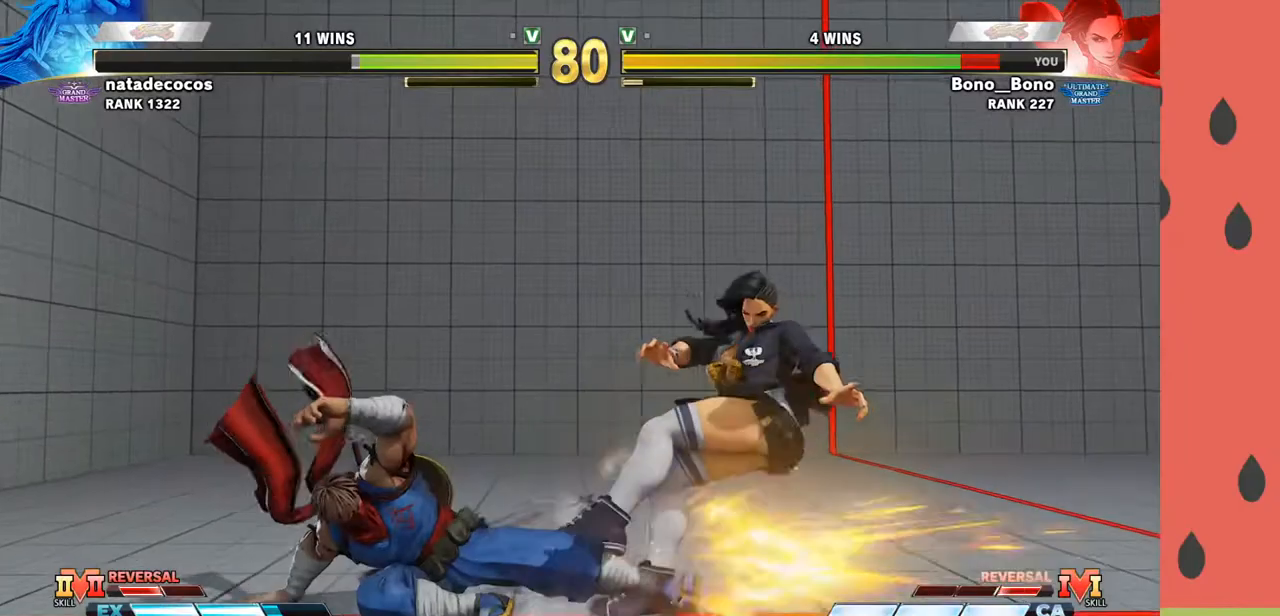
{"buttons": [], "left_stick": "right", "events": [[100, "left_stick", "center"], [200, "left_stick", "right"], [267, "left_stick", "center"], [333, "left_stick", "right"], [433, "left_stick", "center"], [483, "left_stick", "right"]]}
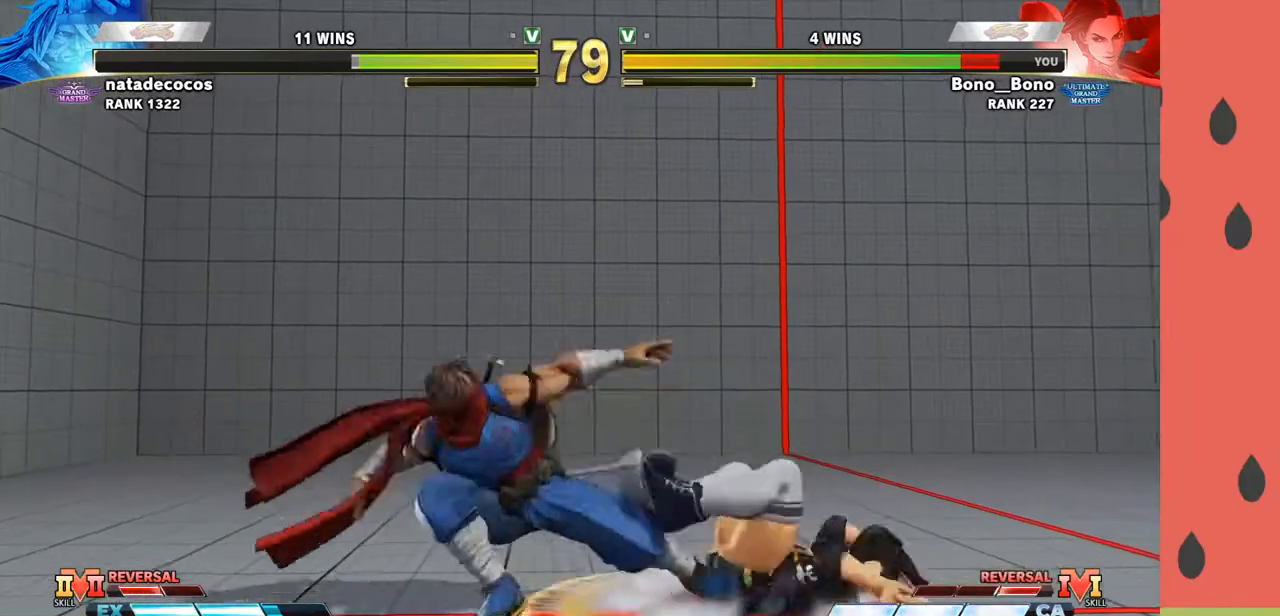
{"buttons": [], "left_stick": "right", "events": []}
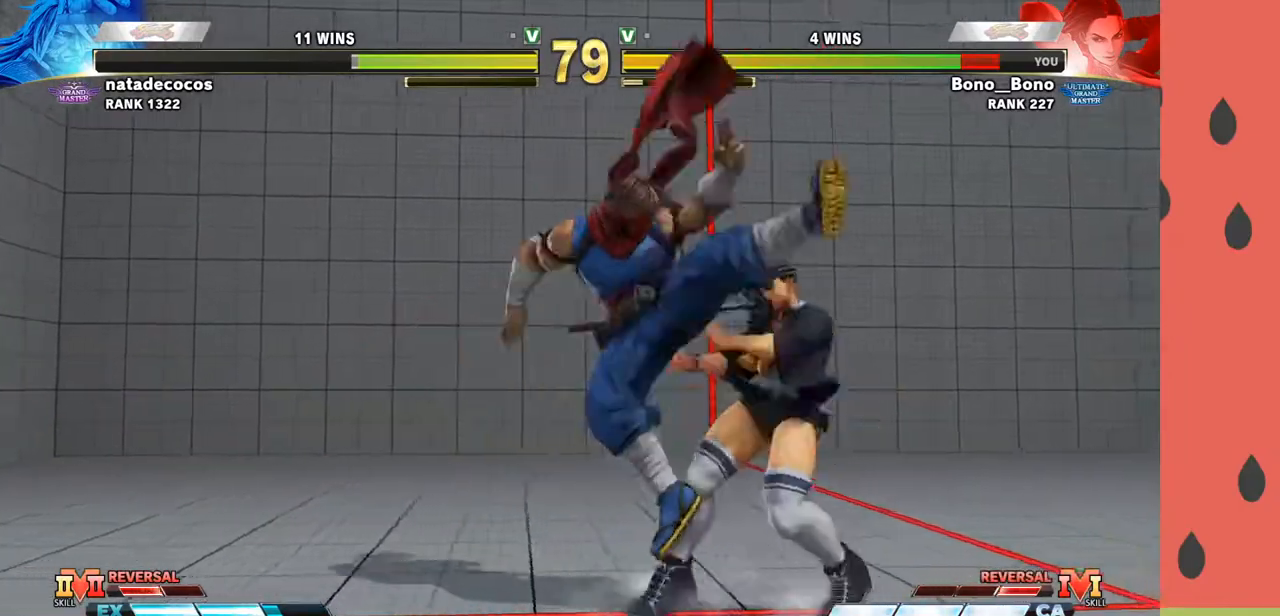
{"buttons": [], "left_stick": "right", "events": [[417, "SQUARE", "down"], [483, "SQUARE", "up"]]}
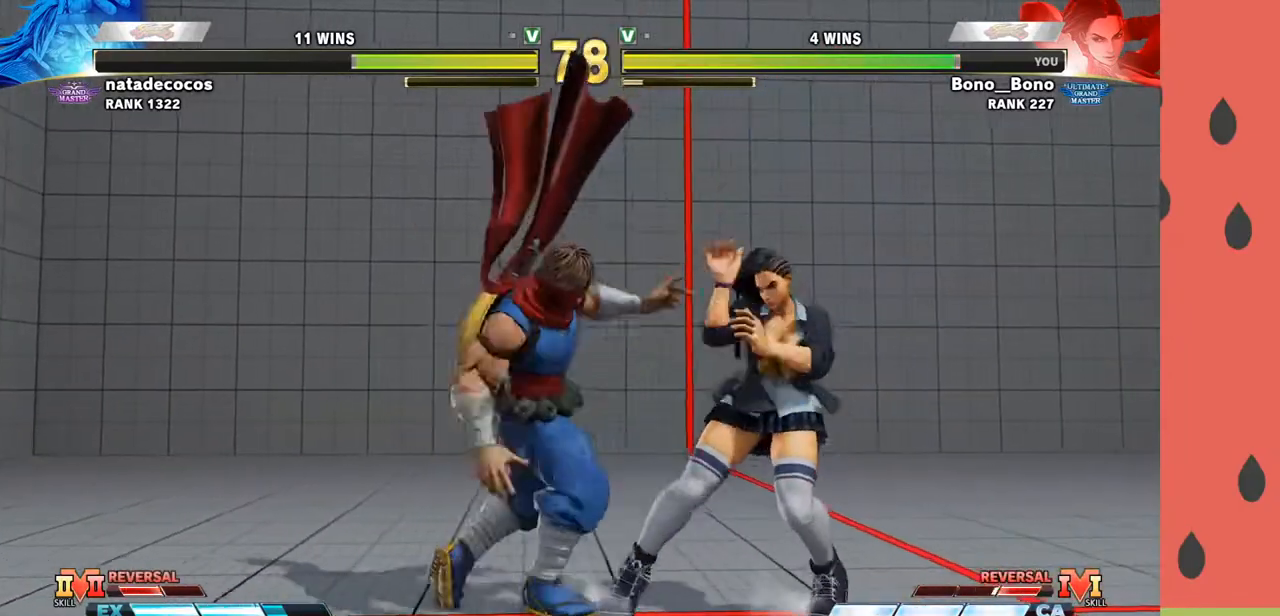
{"buttons": [], "left_stick": "left", "events": [[33, "SQUARE", "down"], [83, "SQUARE", "up"], [133, "SQUARE", "down"], [200, "SQUARE", "up"], [317, "left_stick", "center"], [367, "left_stick", "left"]]}
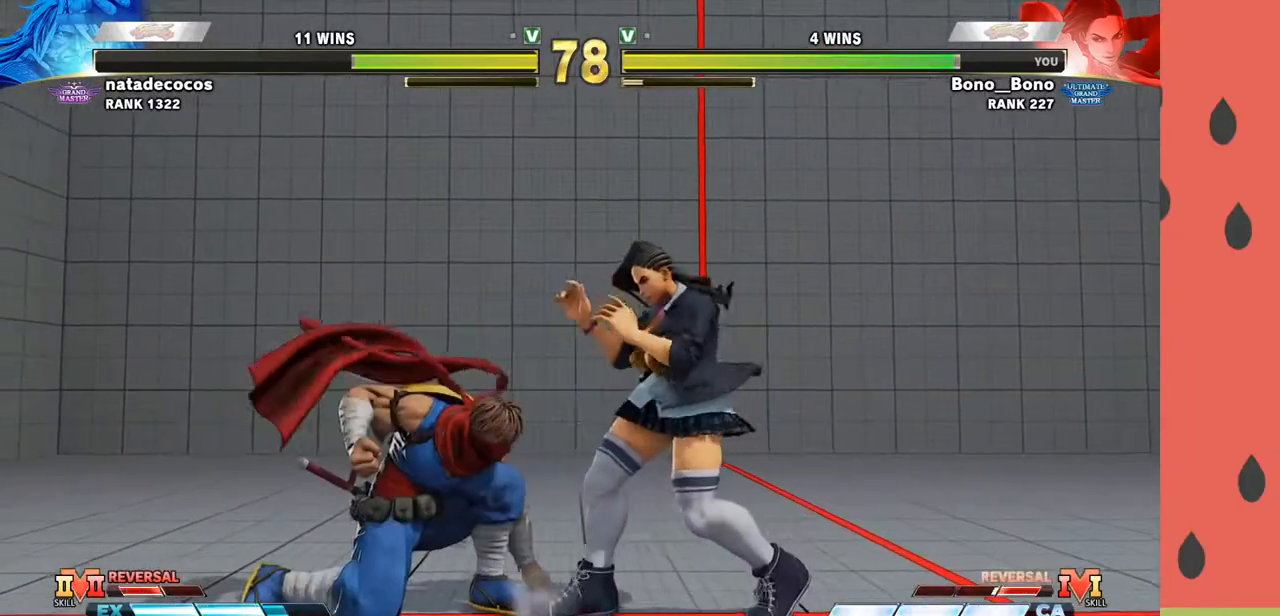
{"buttons": [], "left_stick": "down-right", "events": [[100, "left_stick", "right"], [117, "CIRCLE", "down"], [183, "left_stick", "down-right"], [200, "CIRCLE", "up"]]}
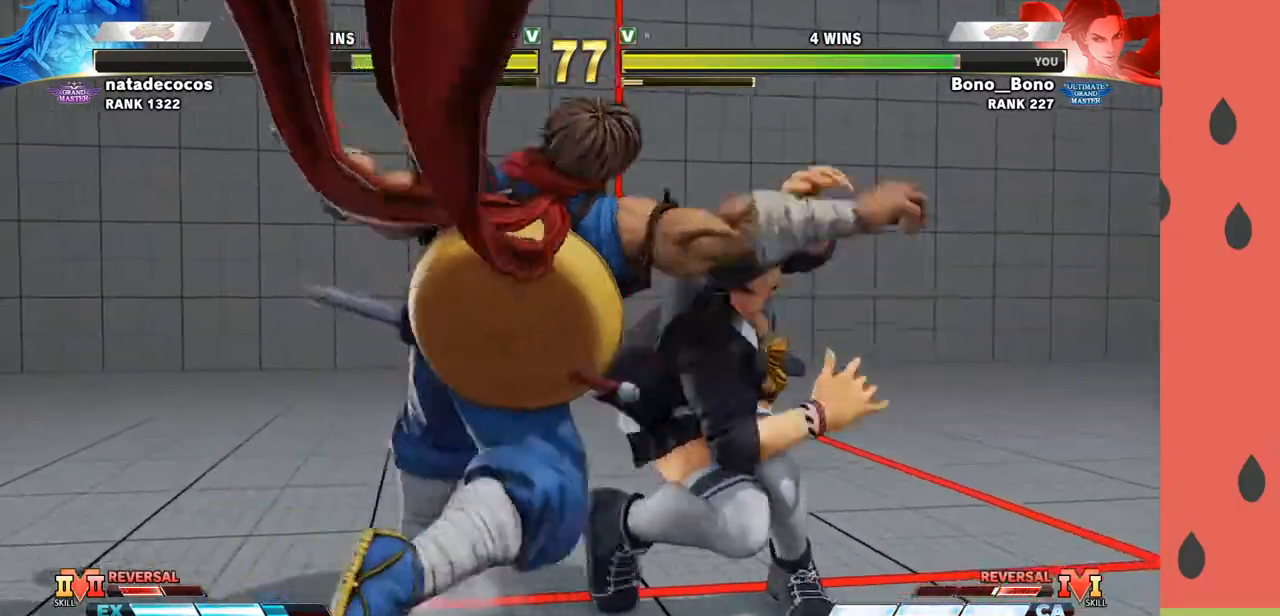
{"buttons": [], "left_stick": "center", "events": [[33, "left_stick", "center"]]}
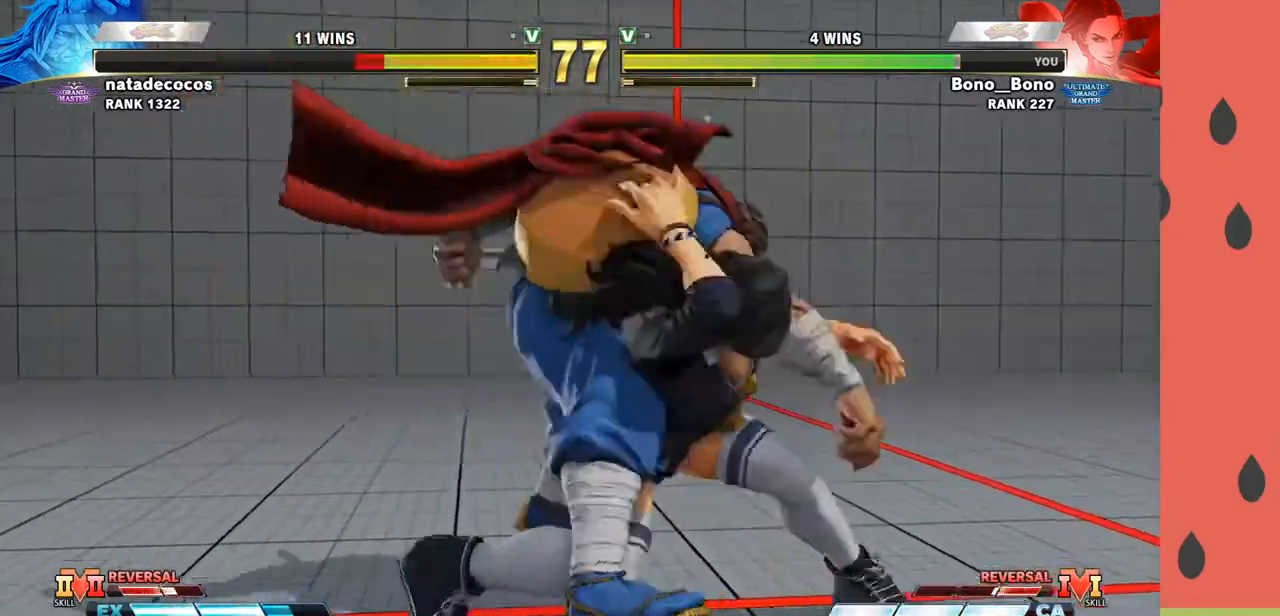
{"buttons": [], "left_stick": "center", "events": []}
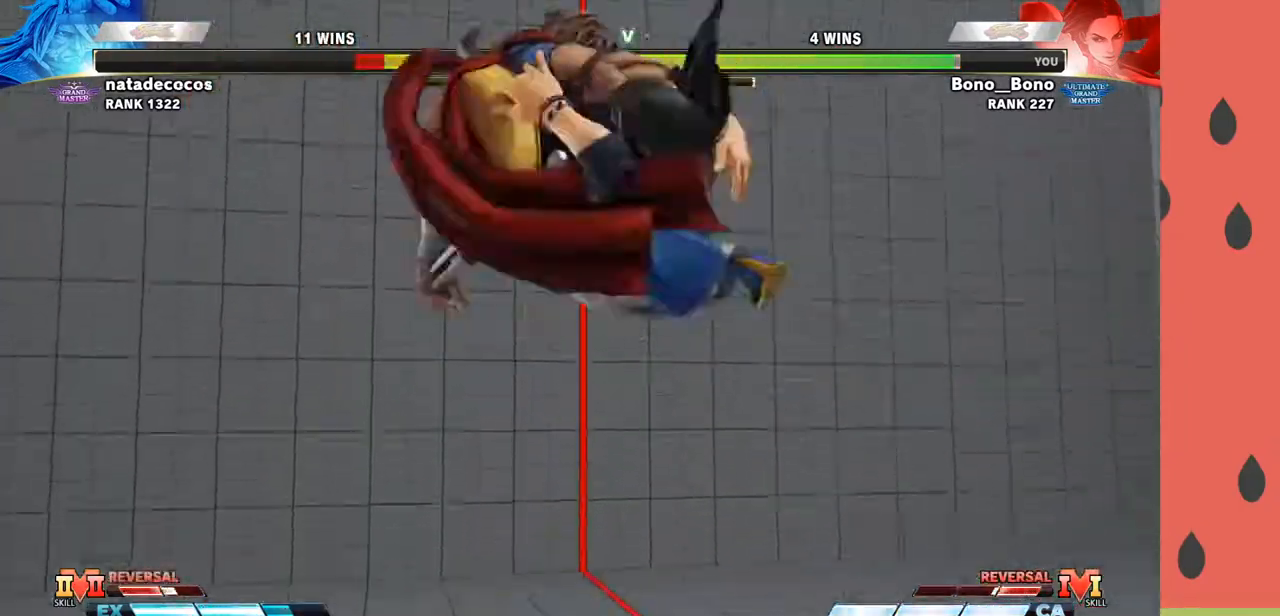
{"buttons": [], "left_stick": "center", "events": []}
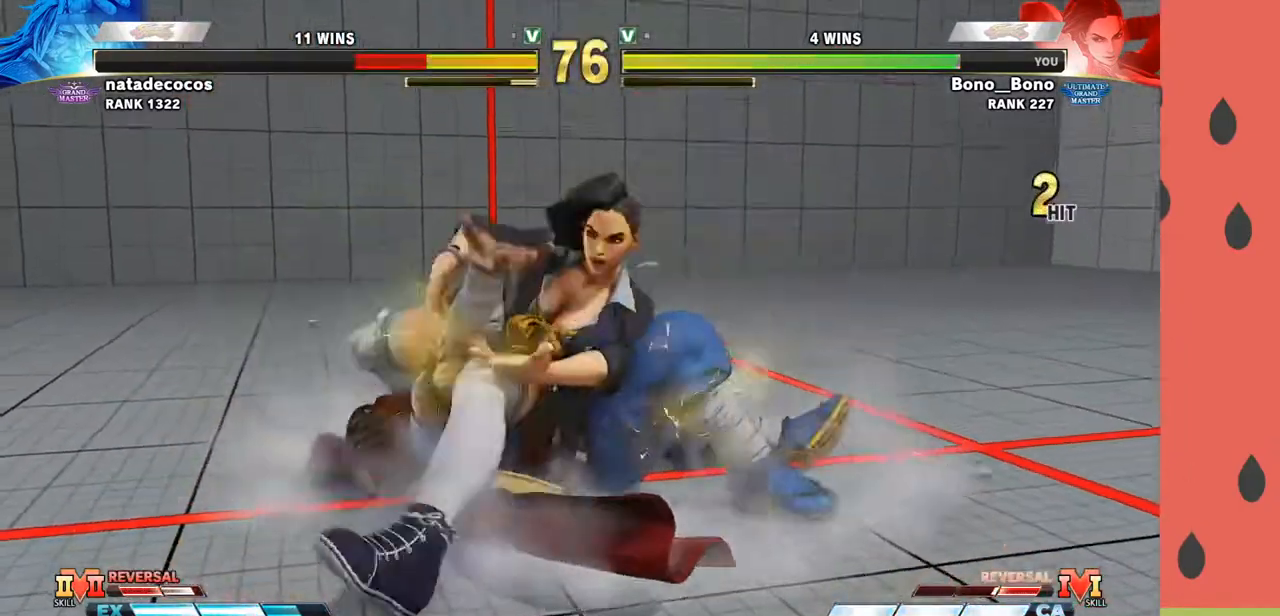
{"buttons": [], "left_stick": "center", "events": []}
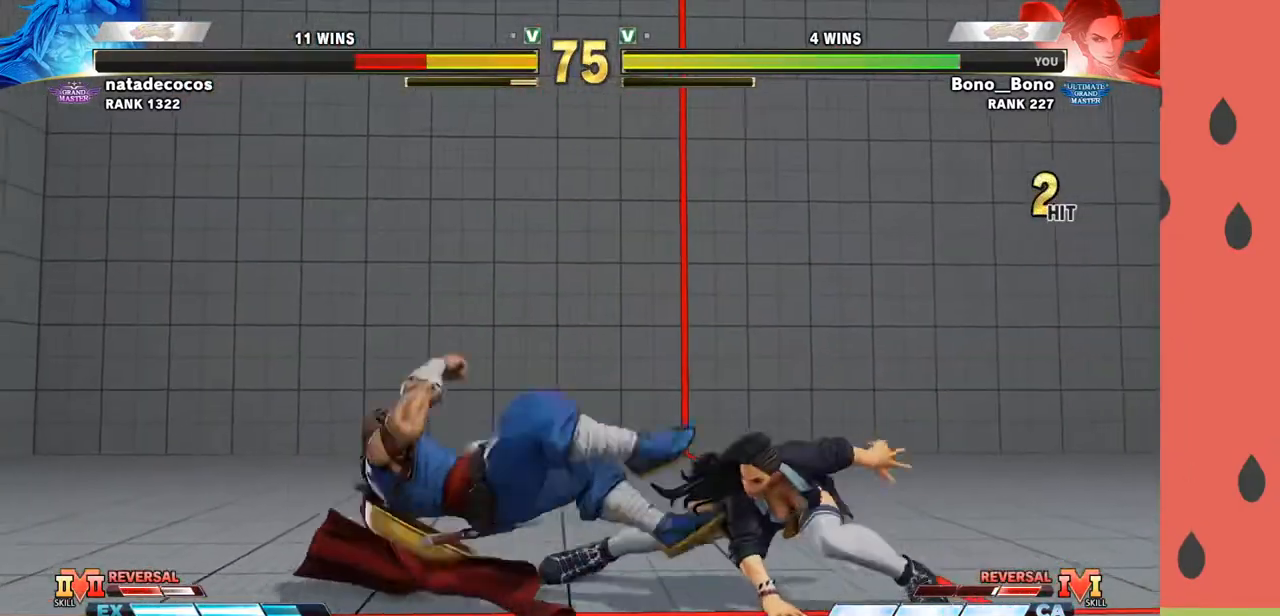
{"buttons": [], "left_stick": "right", "events": [[83, "left_stick", "down"], [200, "left_stick", "left"], [333, "left_stick", "right"], [367, "SQUARE", "down"], [433, "SQUARE", "up"]]}